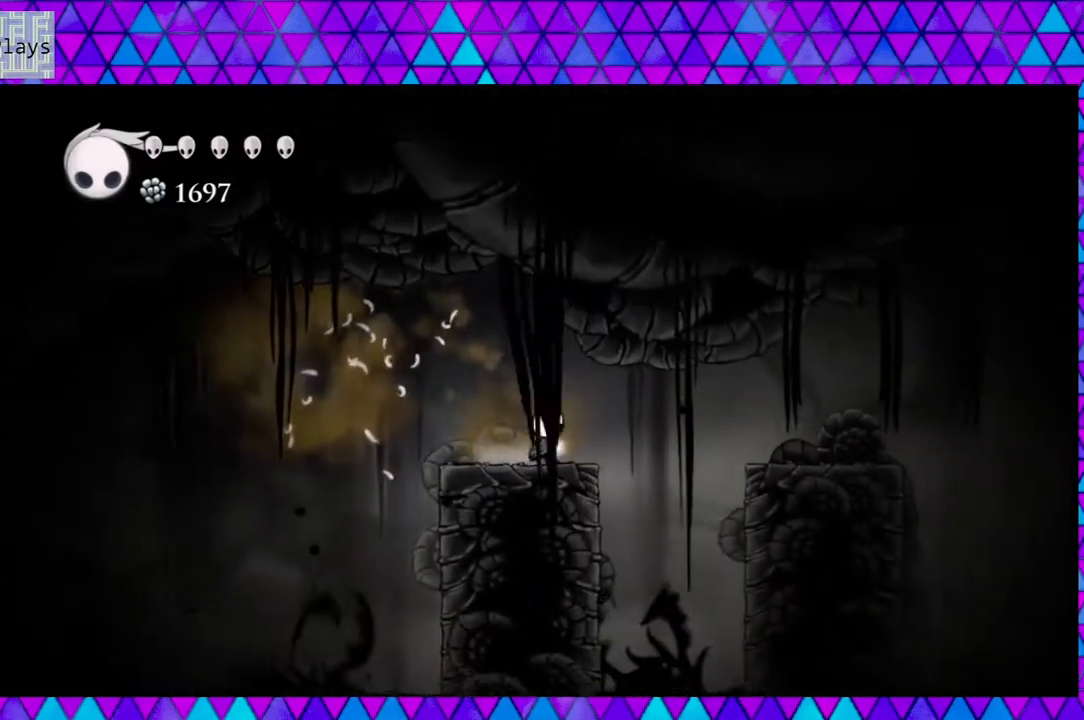
Gameplay with a controller (Nintendo layout); each line is a JSON object with the inputs held at the frame after it. "events" lists button and stick changes between this image and that frame as [ms after this image, input, new state], when the widget could be followed in between. Not read: L3 R3.
{"buttons": ["DPAD_RIGHT"], "left_stick": "center", "right_stick": "center", "events": [[33, "B", "down"], [167, "B", "up"], [167, "R2", "down"], [333, "R2", "up"]]}
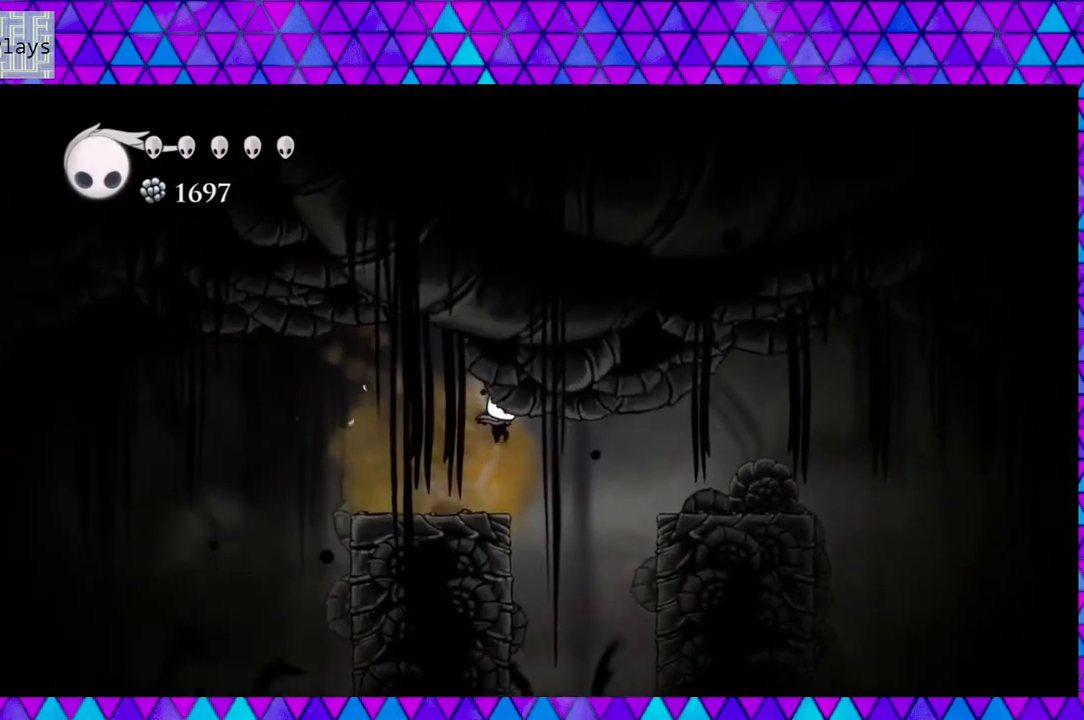
{"buttons": ["B", "DPAD_LEFT"], "left_stick": "center", "right_stick": "center", "events": [[183, "DPAD_RIGHT", "up"], [250, "DPAD_LEFT", "down"], [383, "B", "down"]]}
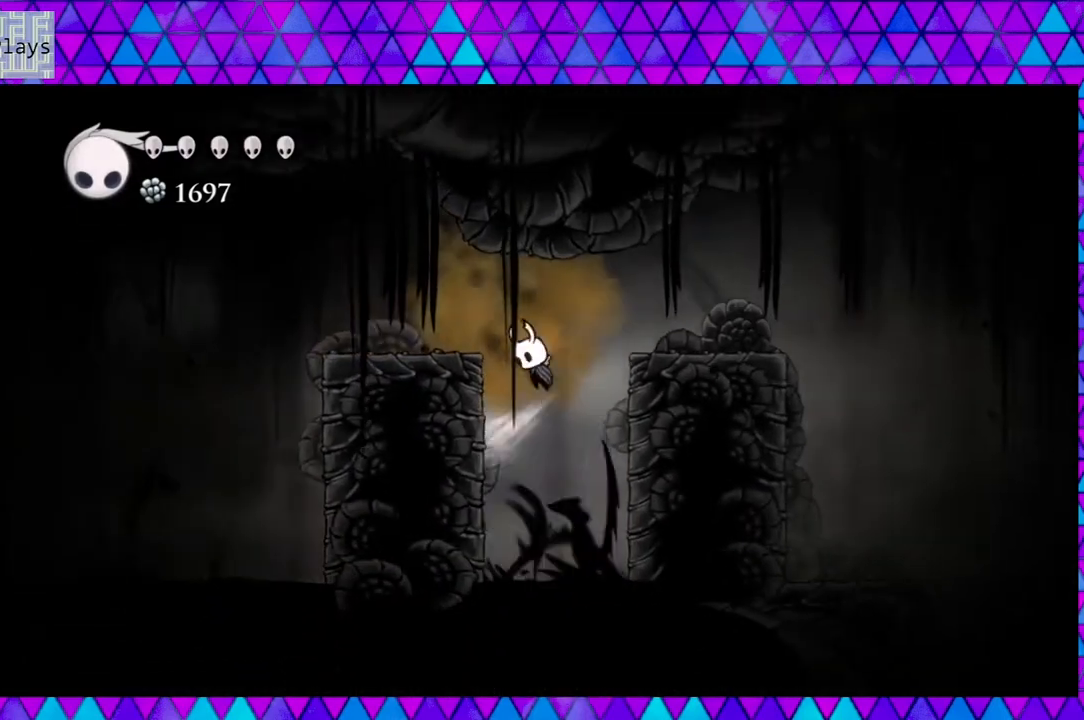
{"buttons": [], "left_stick": "center", "right_stick": "center", "events": [[300, "B", "up"], [483, "DPAD_LEFT", "up"]]}
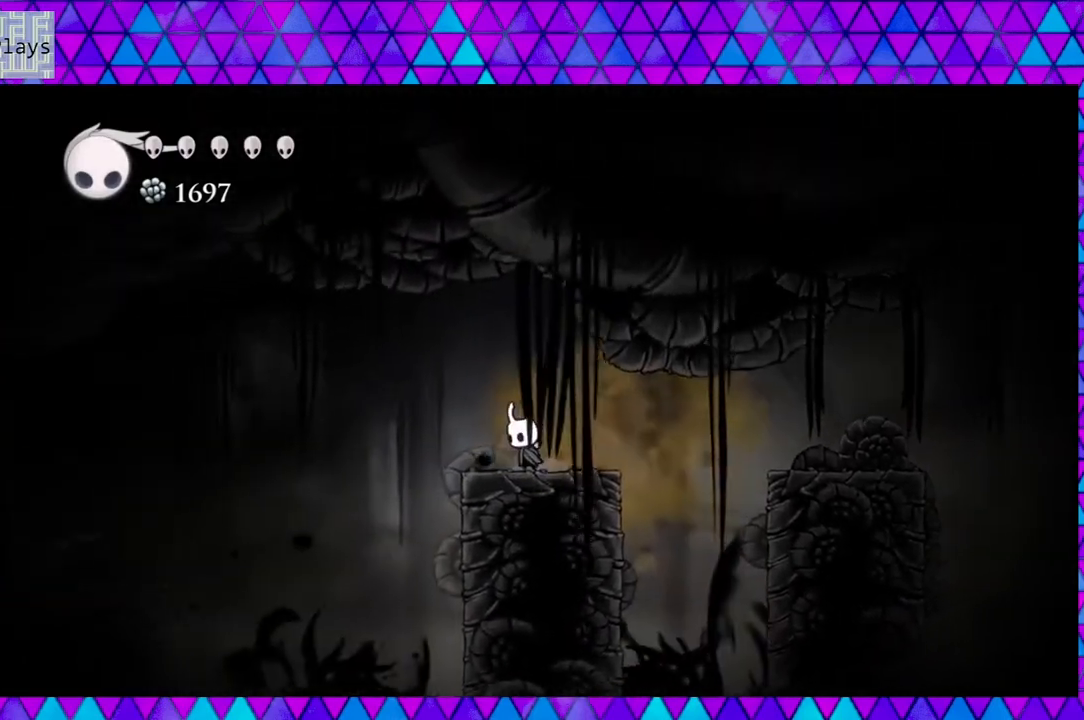
{"buttons": ["DPAD_RIGHT"], "left_stick": "center", "right_stick": "center", "events": [[117, "DPAD_RIGHT", "down"], [200, "DPAD_RIGHT", "up"], [467, "DPAD_RIGHT", "down"]]}
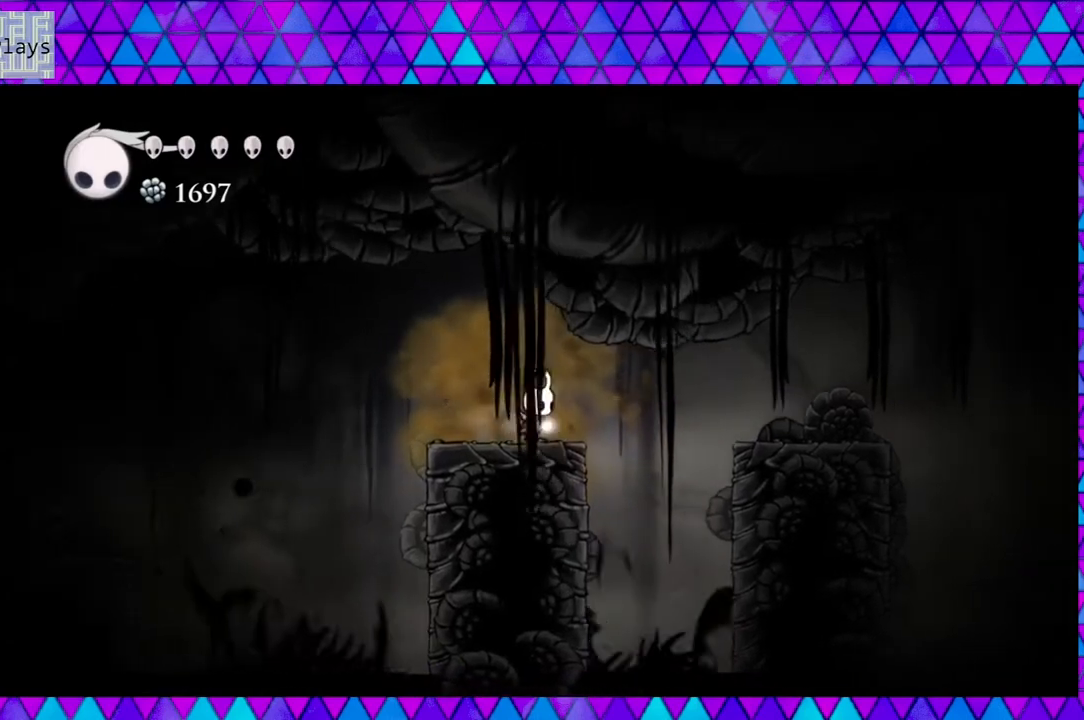
{"buttons": [], "left_stick": "center", "right_stick": "center", "events": [[67, "R2", "down"], [367, "R2", "up"], [483, "DPAD_RIGHT", "up"]]}
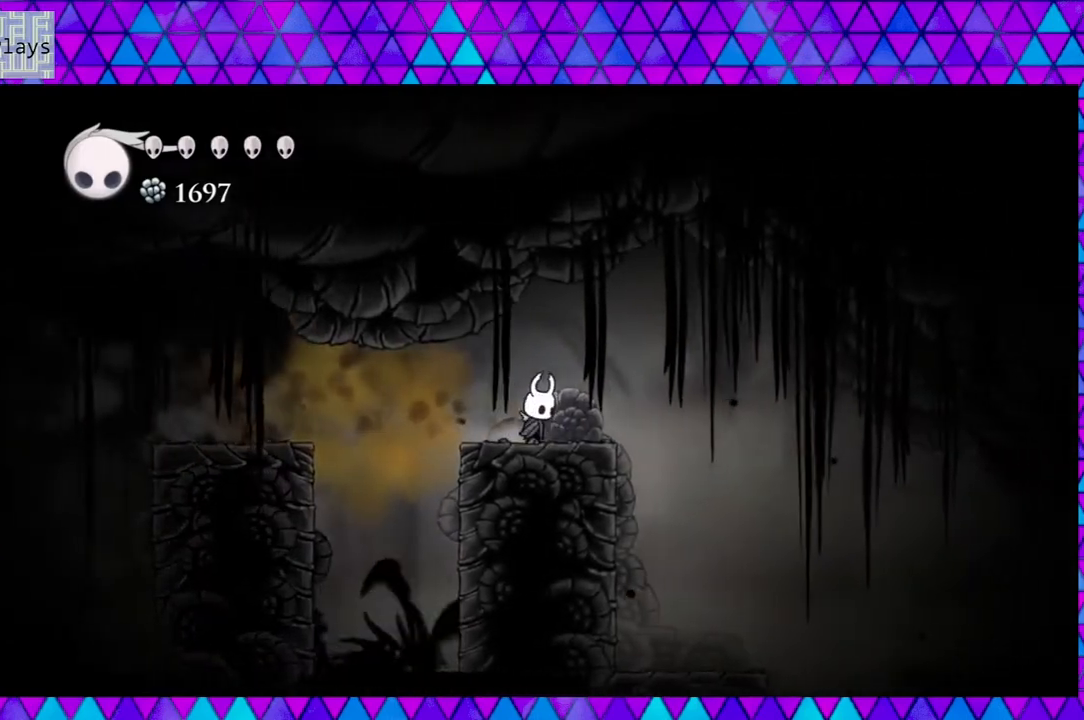
{"buttons": ["DPAD_RIGHT"], "left_stick": "center", "right_stick": "center", "events": [[233, "DPAD_RIGHT", "down"]]}
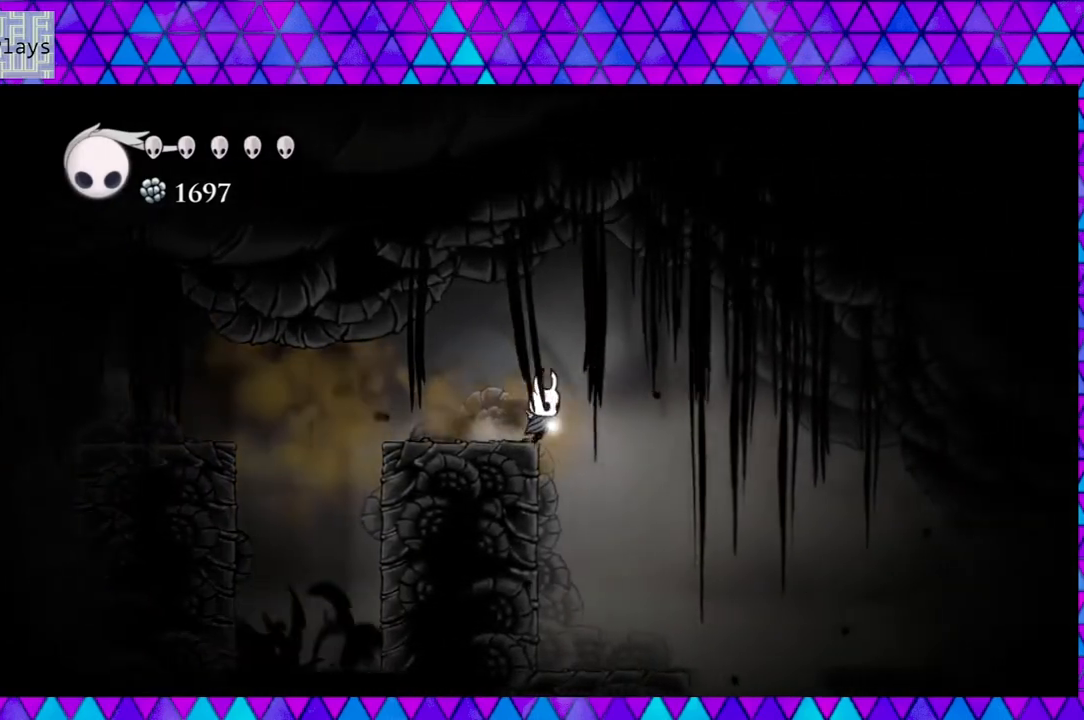
{"buttons": [], "left_stick": "center", "right_stick": "center", "events": [[133, "DPAD_RIGHT", "up"]]}
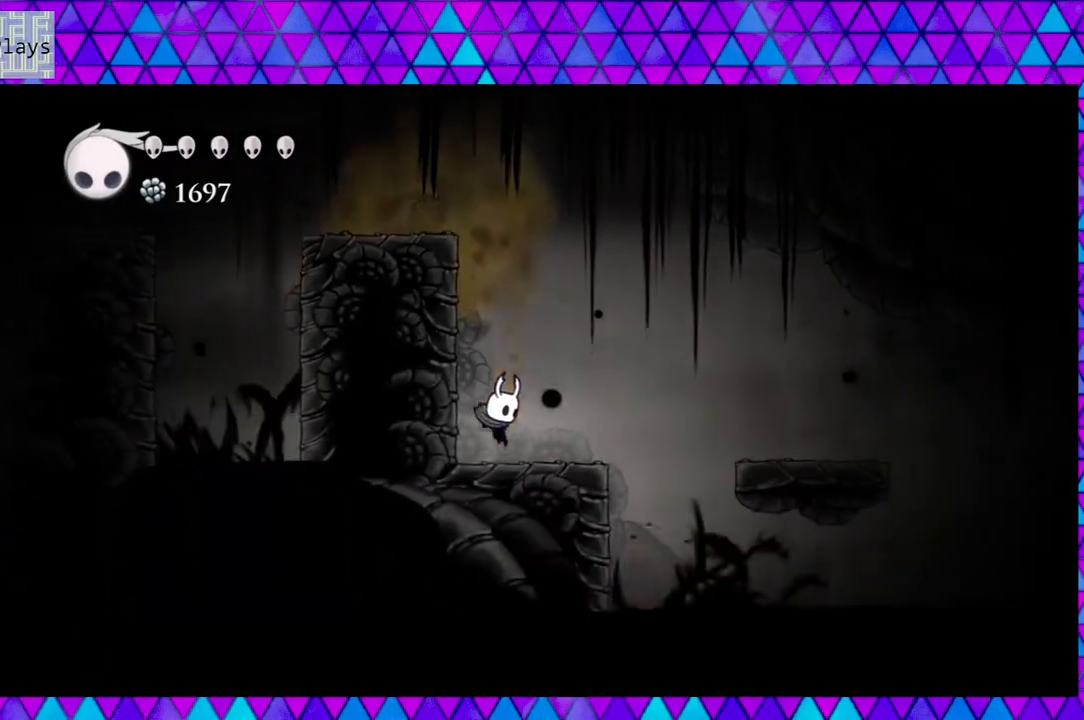
{"buttons": ["B", "DPAD_RIGHT"], "left_stick": "center", "right_stick": "center", "events": [[117, "DPAD_RIGHT", "down"], [200, "B", "down"]]}
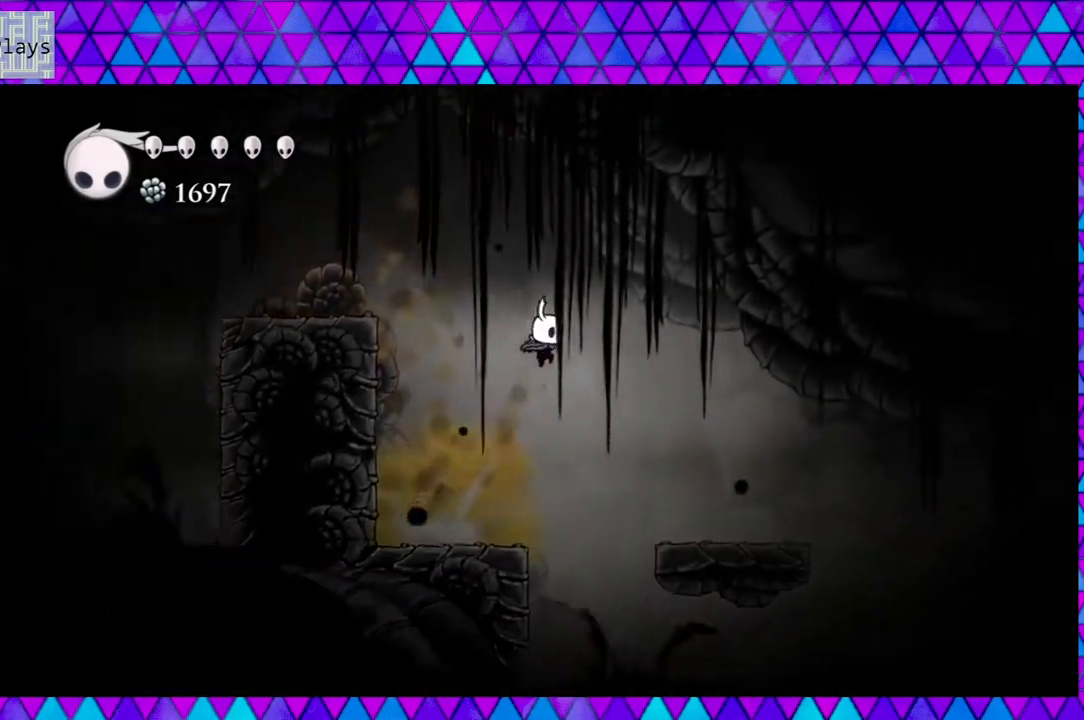
{"buttons": ["DPAD_RIGHT"], "left_stick": "center", "right_stick": "center", "events": [[183, "B", "up"]]}
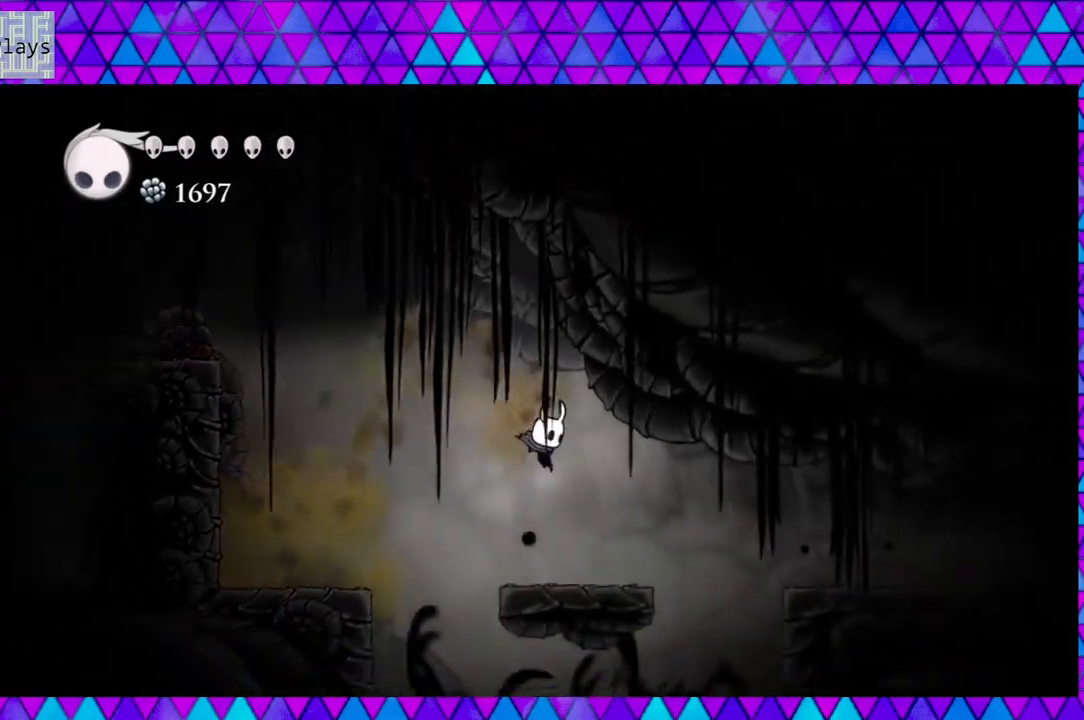
{"buttons": ["R2", "DPAD_RIGHT"], "left_stick": "center", "right_stick": "center", "events": [[267, "B", "down"], [400, "B", "up"], [450, "R2", "down"]]}
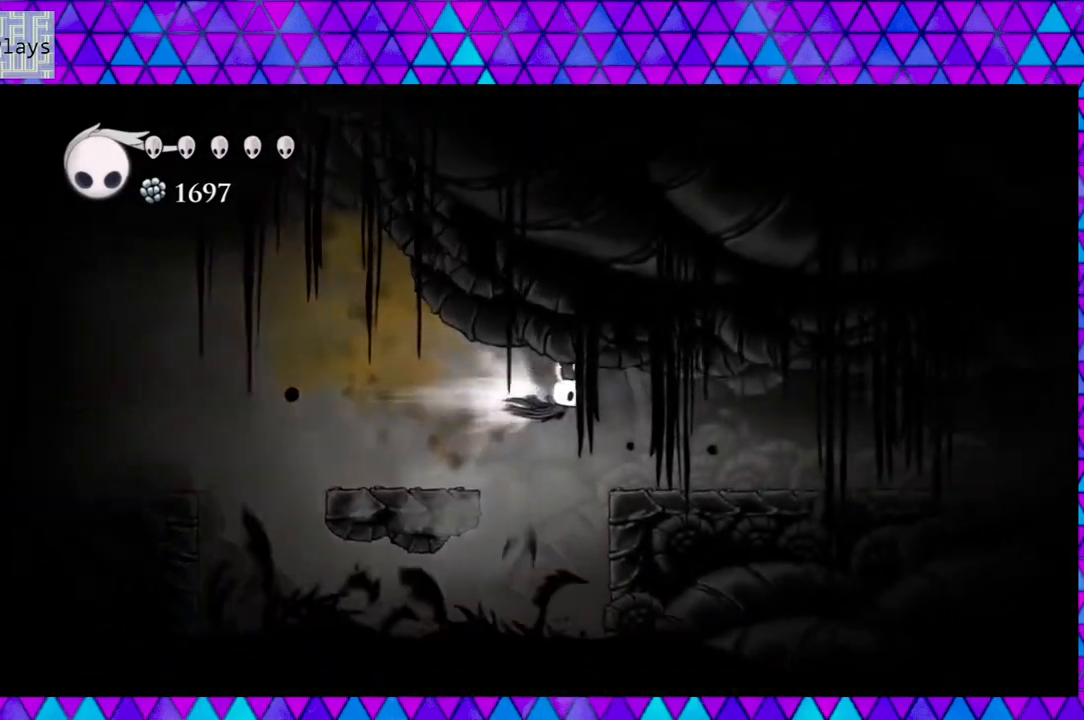
{"buttons": ["DPAD_RIGHT"], "left_stick": "center", "right_stick": "center", "events": [[183, "R2", "up"]]}
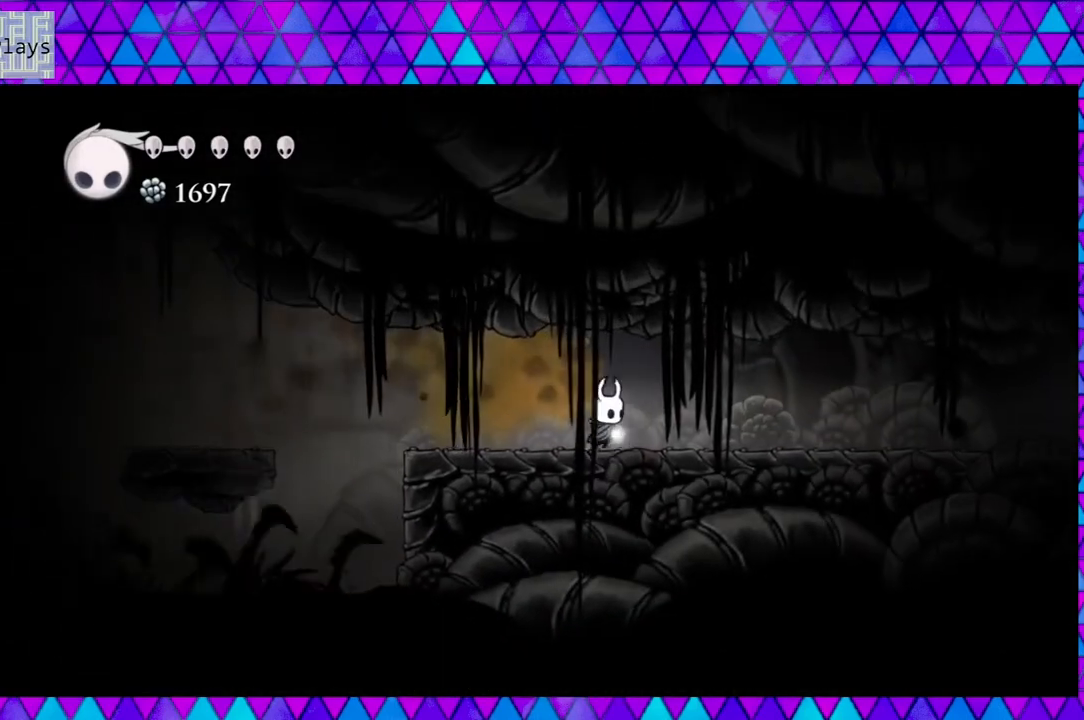
{"buttons": ["DPAD_RIGHT"], "left_stick": "center", "right_stick": "center", "events": []}
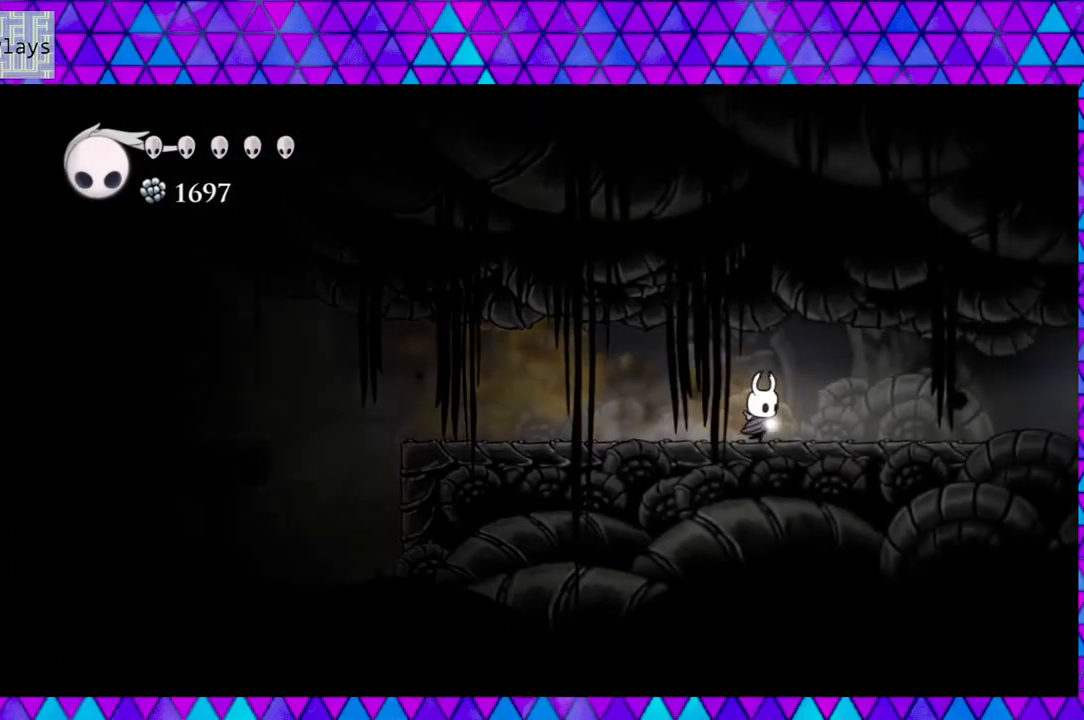
{"buttons": ["R2", "DPAD_RIGHT"], "left_stick": "center", "right_stick": "center", "events": [[250, "R2", "down"]]}
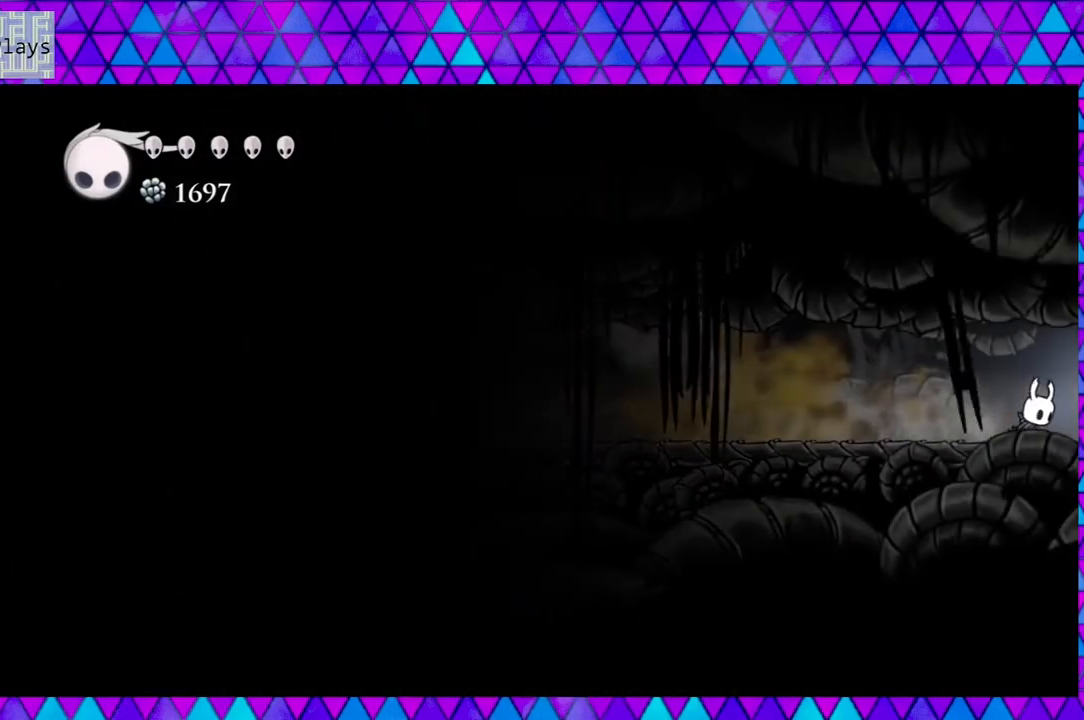
{"buttons": ["DPAD_RIGHT"], "left_stick": "center", "right_stick": "center", "events": [[300, "R2", "up"]]}
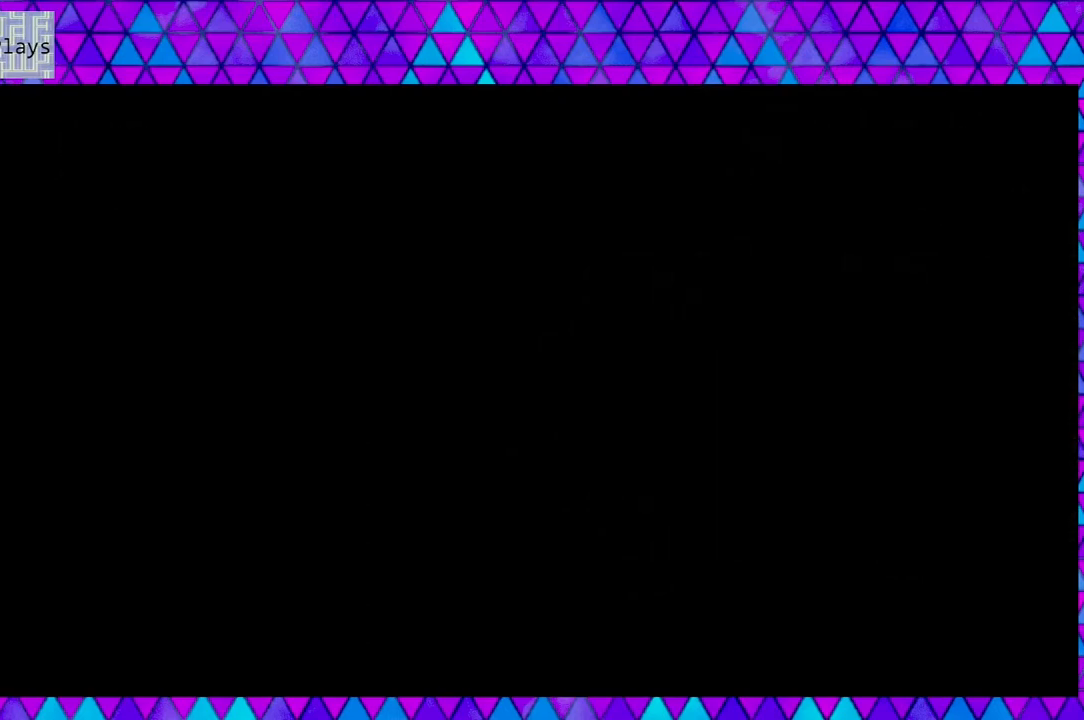
{"buttons": [], "left_stick": "center", "right_stick": "center", "events": [[267, "DPAD_RIGHT", "up"]]}
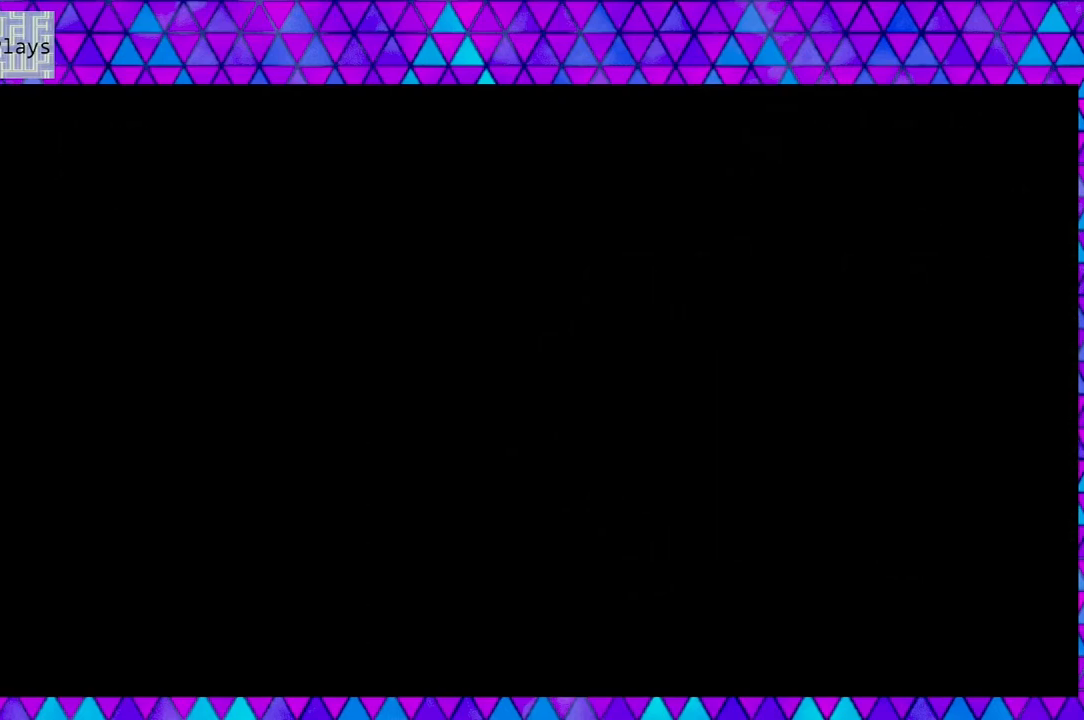
{"buttons": [], "left_stick": "center", "right_stick": "center", "events": []}
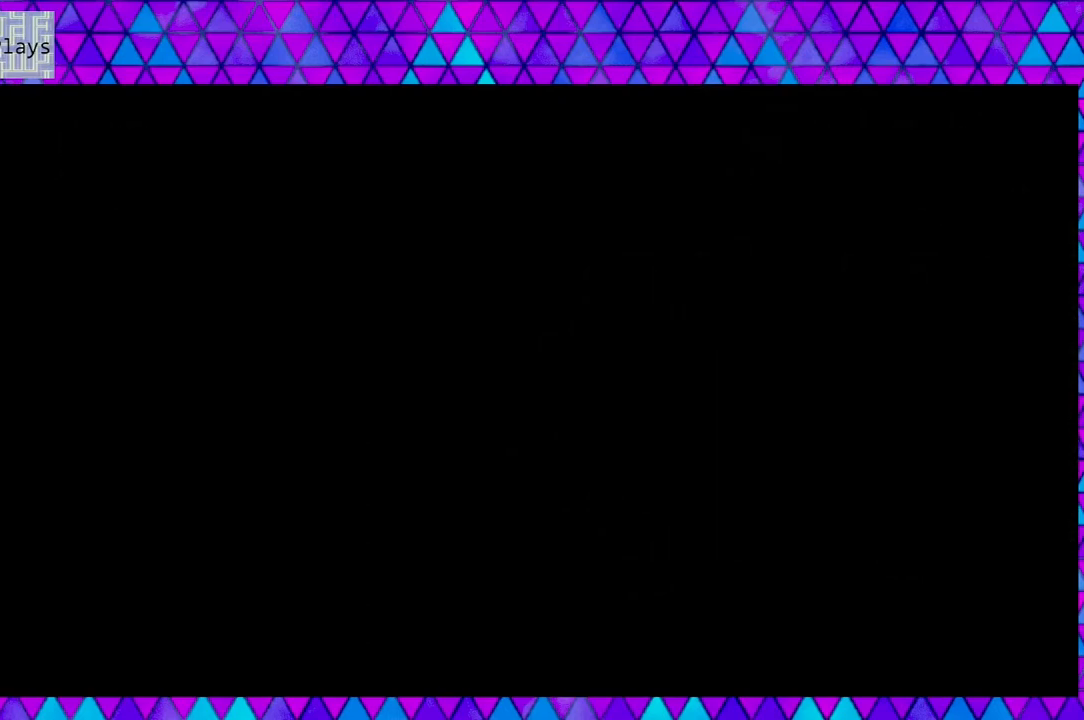
{"buttons": [], "left_stick": "center", "right_stick": "center", "events": []}
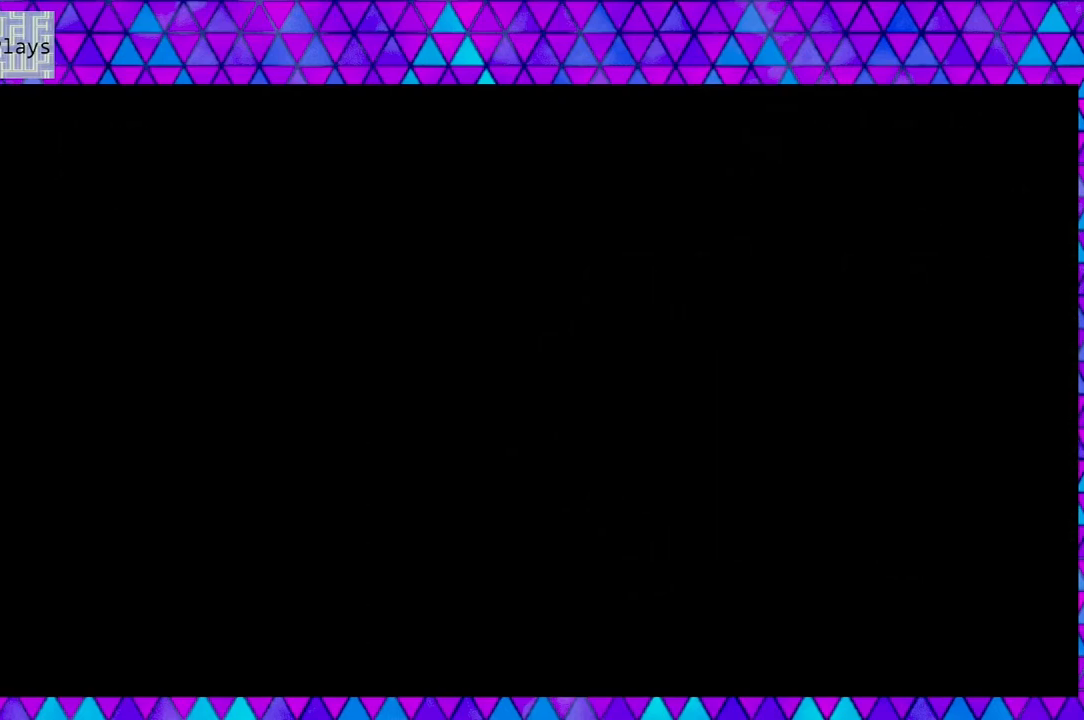
{"buttons": [], "left_stick": "center", "right_stick": "center", "events": []}
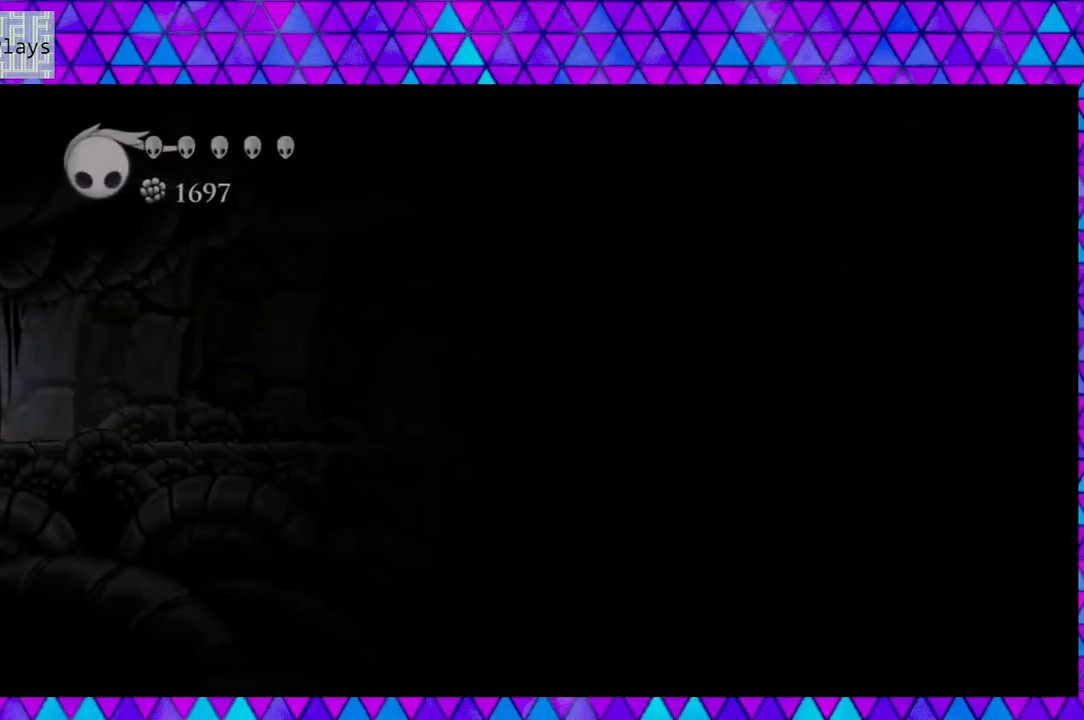
{"buttons": [], "left_stick": "center", "right_stick": "center", "events": []}
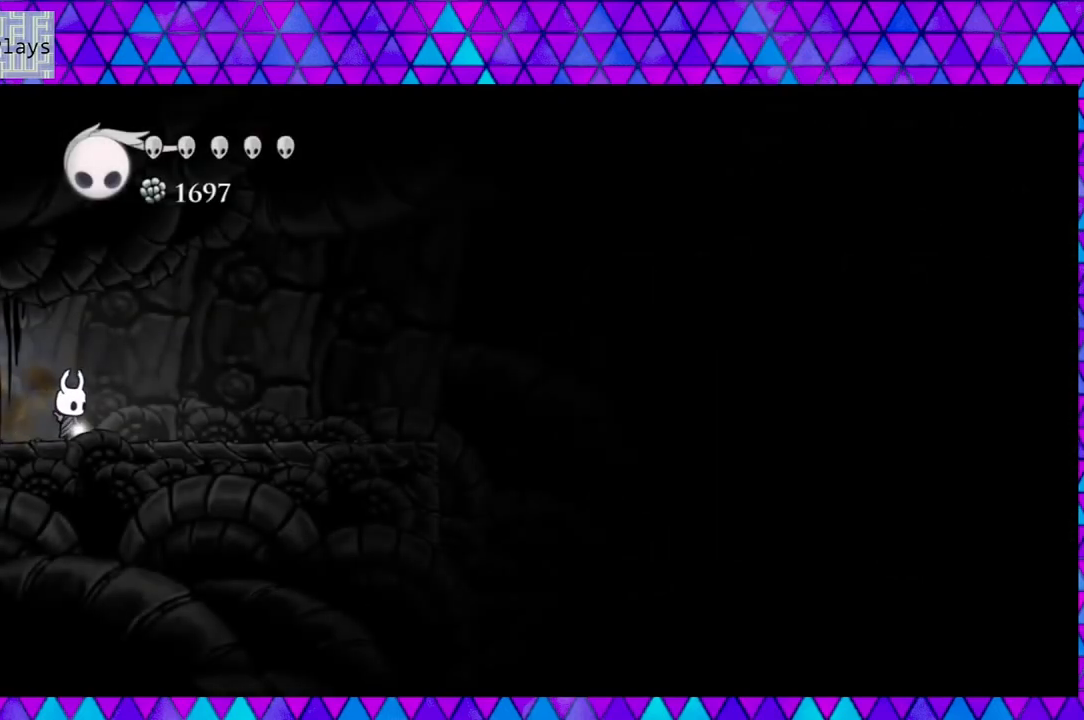
{"buttons": ["DPAD_RIGHT"], "left_stick": "center", "right_stick": "center", "events": [[17, "DPAD_RIGHT", "down"]]}
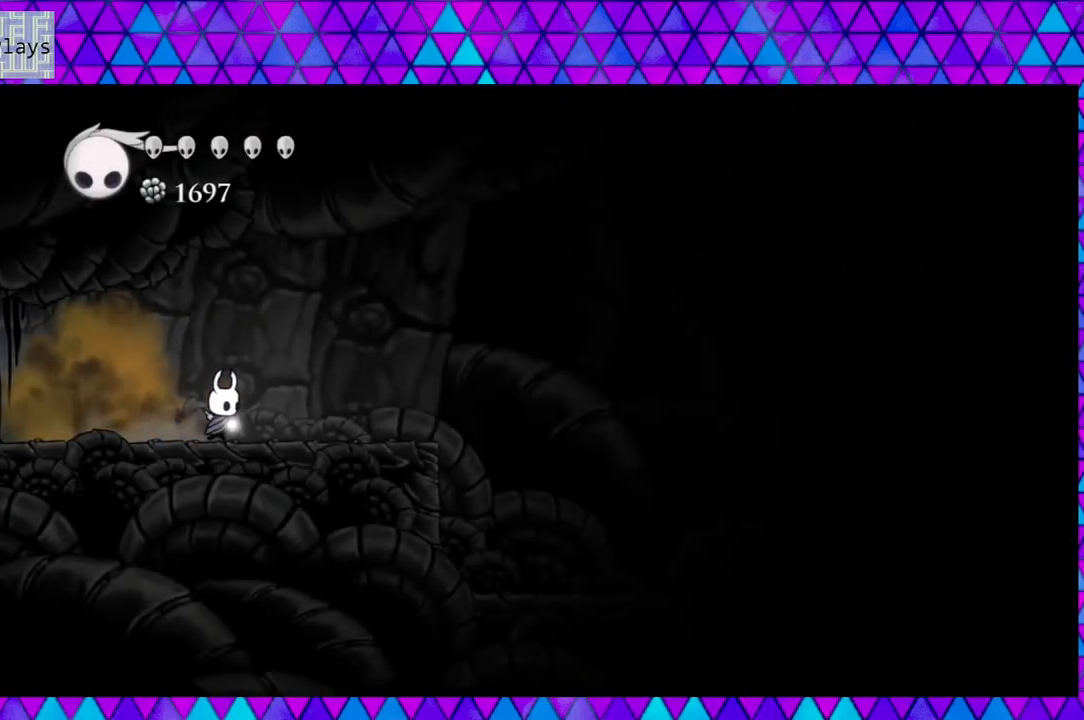
{"buttons": ["DPAD_RIGHT"], "left_stick": "center", "right_stick": "center", "events": []}
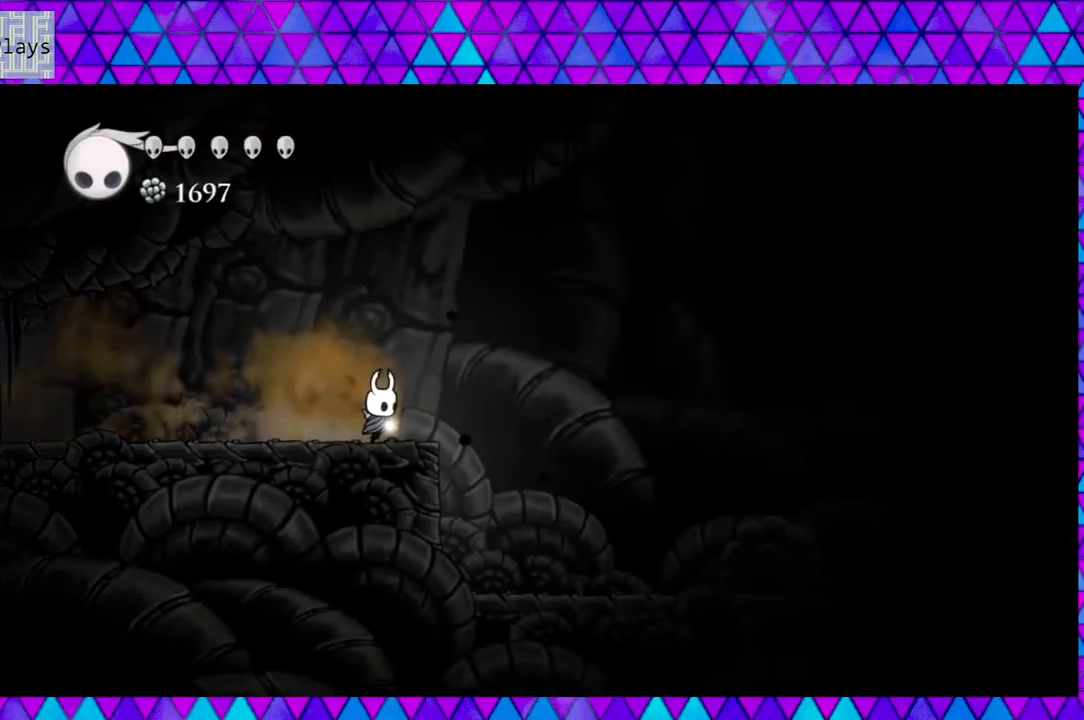
{"buttons": ["DPAD_RIGHT"], "left_stick": "center", "right_stick": "center", "events": []}
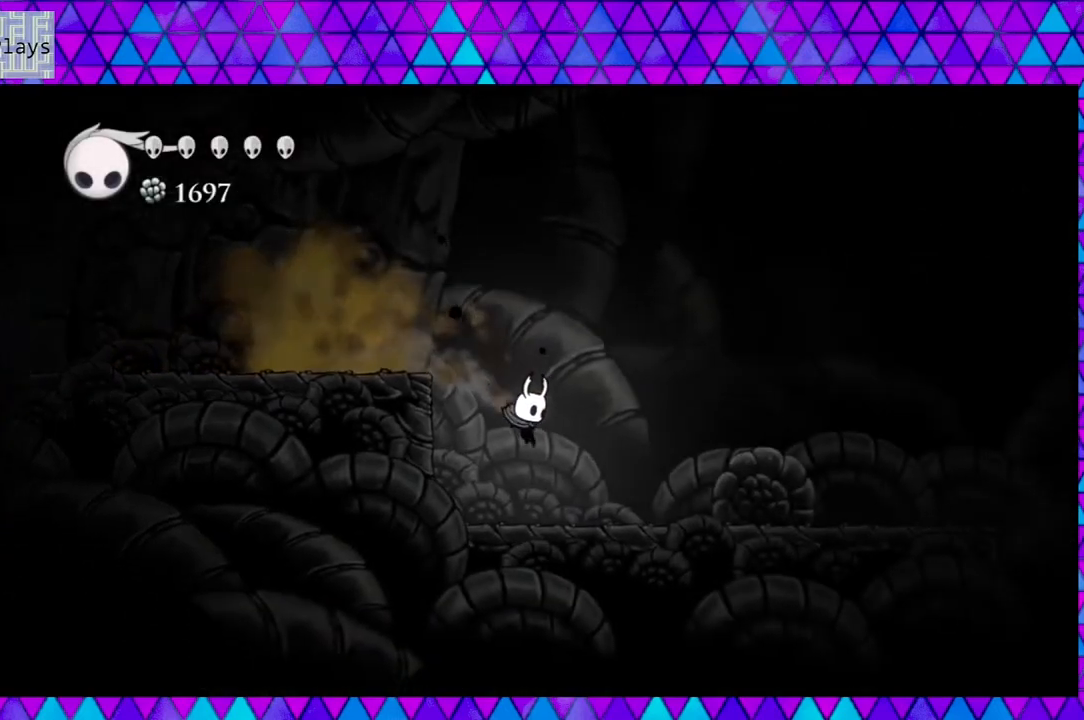
{"buttons": ["DPAD_RIGHT"], "left_stick": "center", "right_stick": "center", "events": [[317, "Y", "down"], [483, "Y", "up"]]}
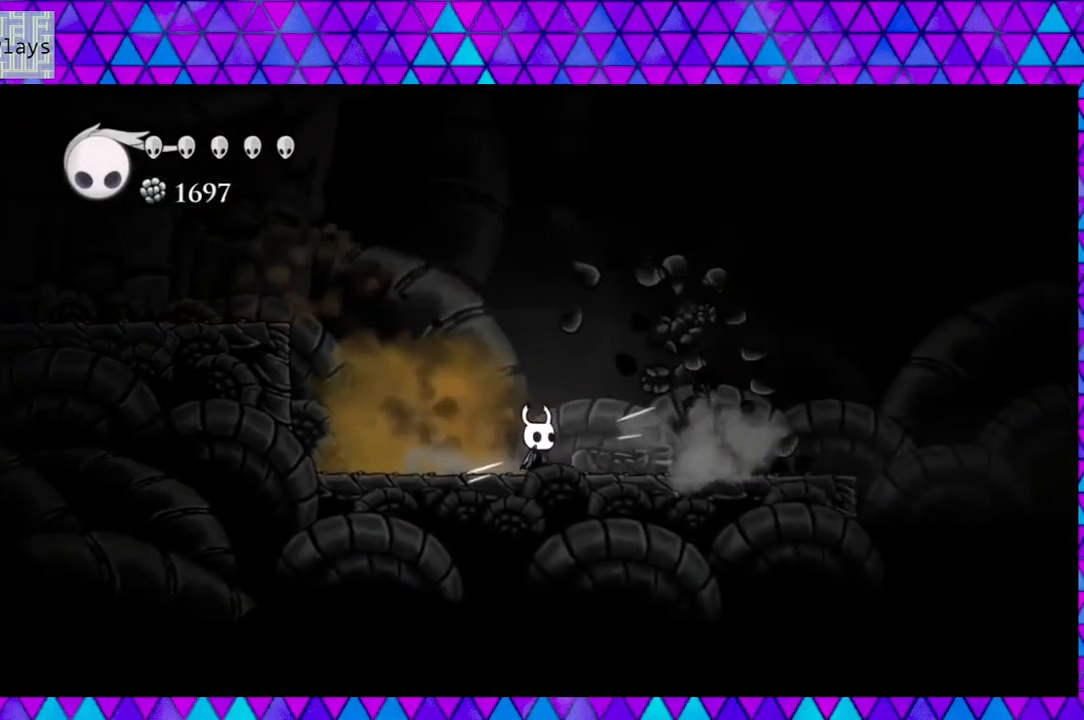
{"buttons": ["DPAD_RIGHT"], "left_stick": "center", "right_stick": "center", "events": []}
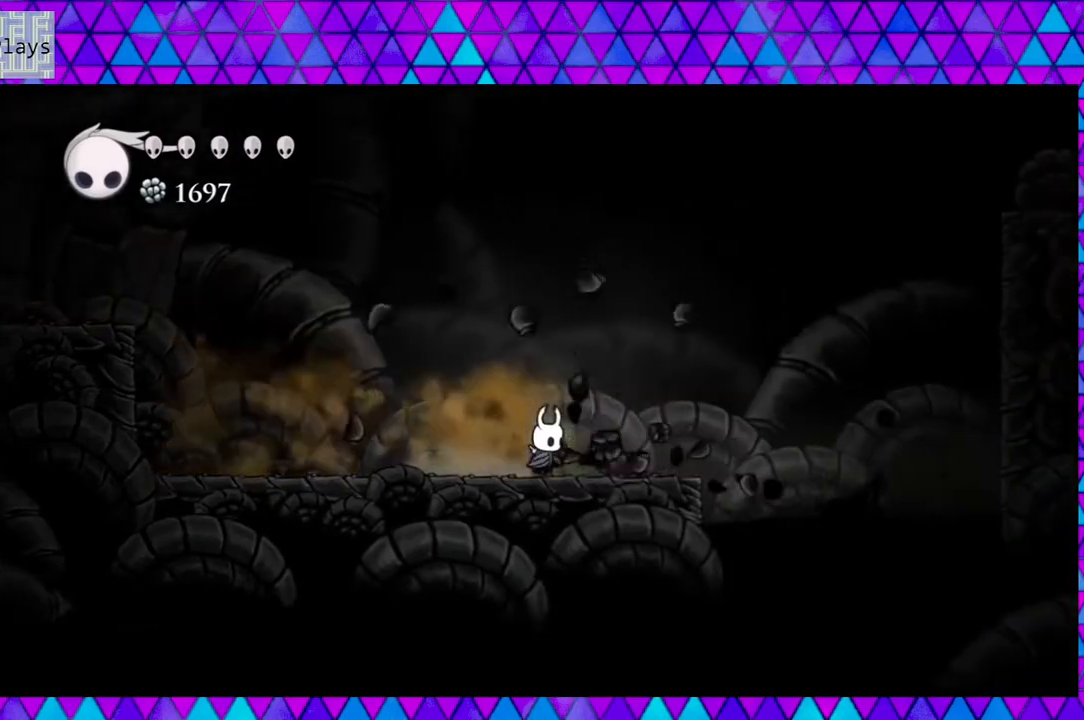
{"buttons": ["B", "DPAD_RIGHT"], "left_stick": "center", "right_stick": "center", "events": [[350, "B", "down"]]}
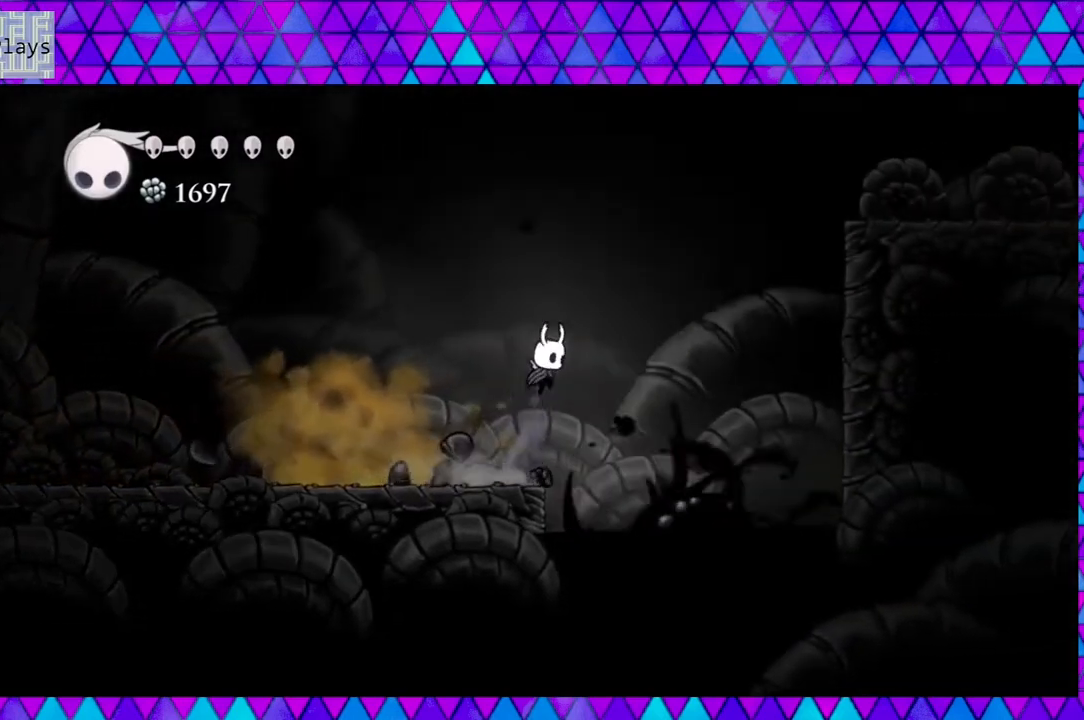
{"buttons": ["B", "DPAD_RIGHT"], "left_stick": "center", "right_stick": "center", "events": [[300, "B", "up"], [350, "B", "down"]]}
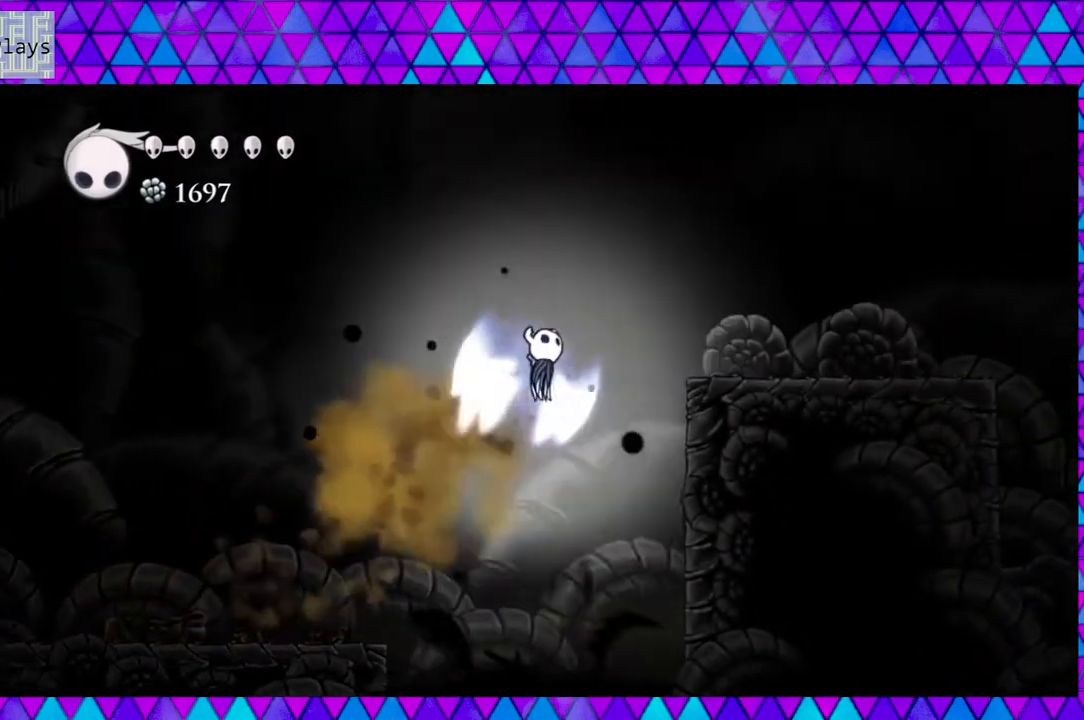
{"buttons": ["DPAD_RIGHT"], "left_stick": "center", "right_stick": "center", "events": [[417, "B", "up"]]}
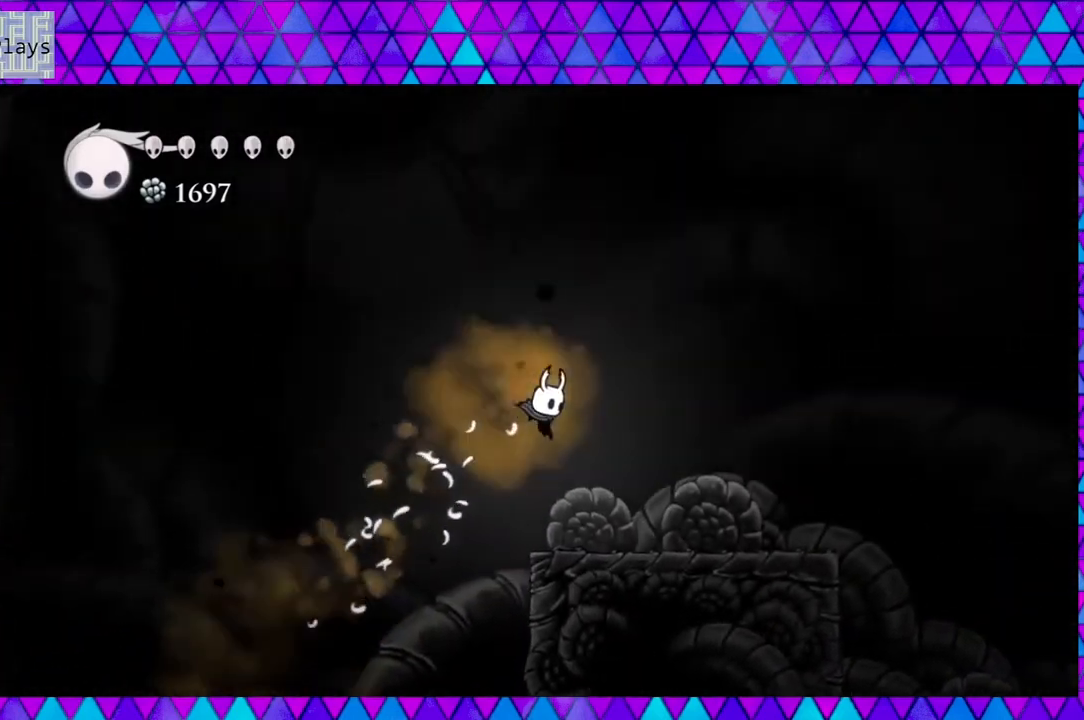
{"buttons": ["DPAD_RIGHT"], "left_stick": "center", "right_stick": "center", "events": [[133, "Y", "down"], [317, "Y", "up"]]}
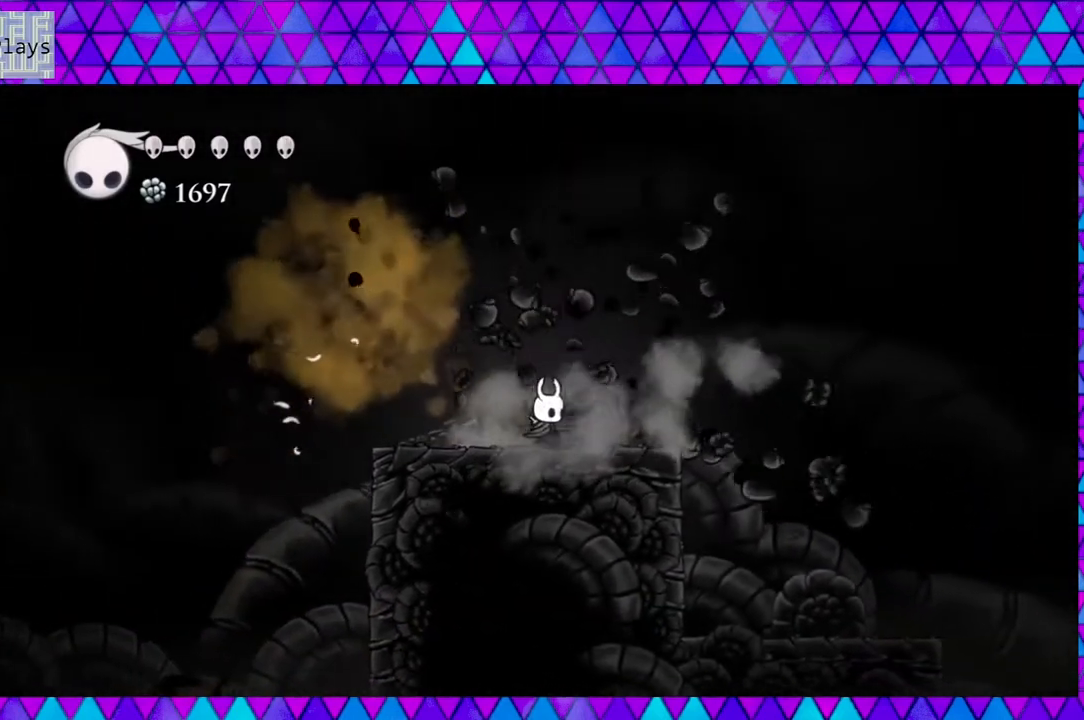
{"buttons": ["DPAD_RIGHT"], "left_stick": "center", "right_stick": "center", "events": [[333, "B", "down"], [483, "B", "up"]]}
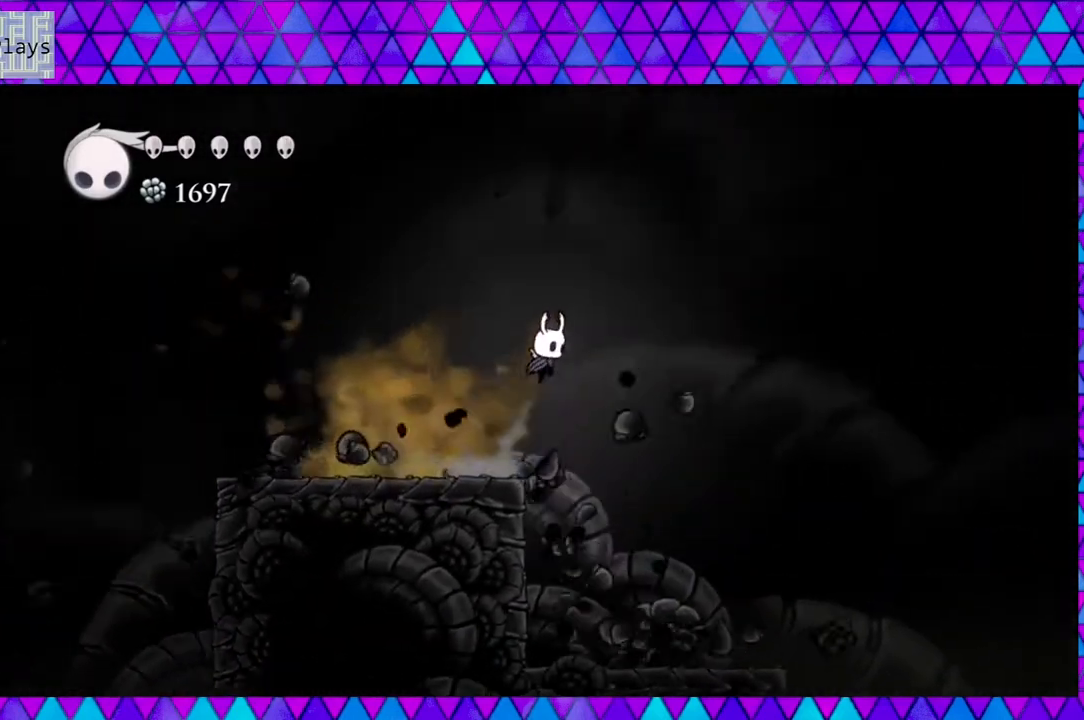
{"buttons": ["Y"], "left_stick": "center", "right_stick": "center", "events": [[233, "DPAD_RIGHT", "up"], [500, "Y", "down"]]}